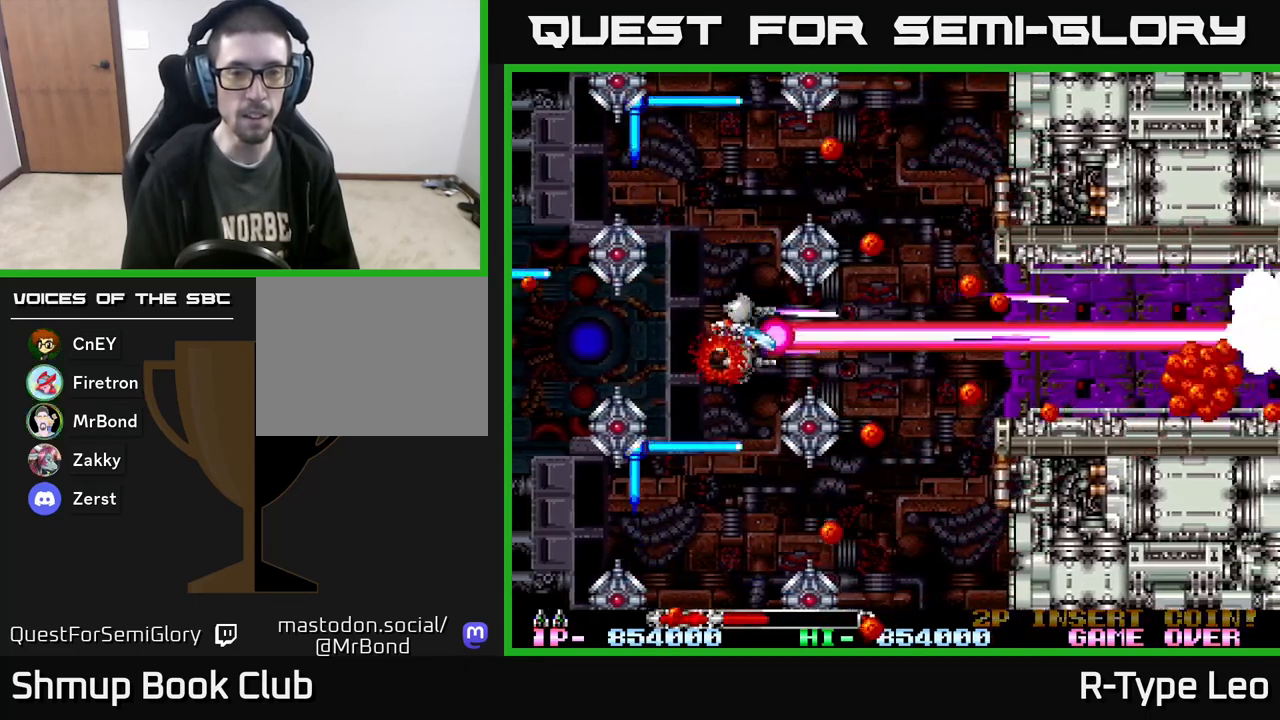
Gameplay with a controller (Xbox layout); each line is a JSON object with the inputs held at the frame after it. "events" lists button and stick changes between this image and that frame as [ms after this image, input, new state], when the widget could be followed in between. Not read: left_stick right_stick.
{"buttons": ["R2"], "events": [[17, "DPAD_DOWN", "up"], [283, "DPAD_LEFT", "down"], [383, "DPAD_LEFT", "up"]]}
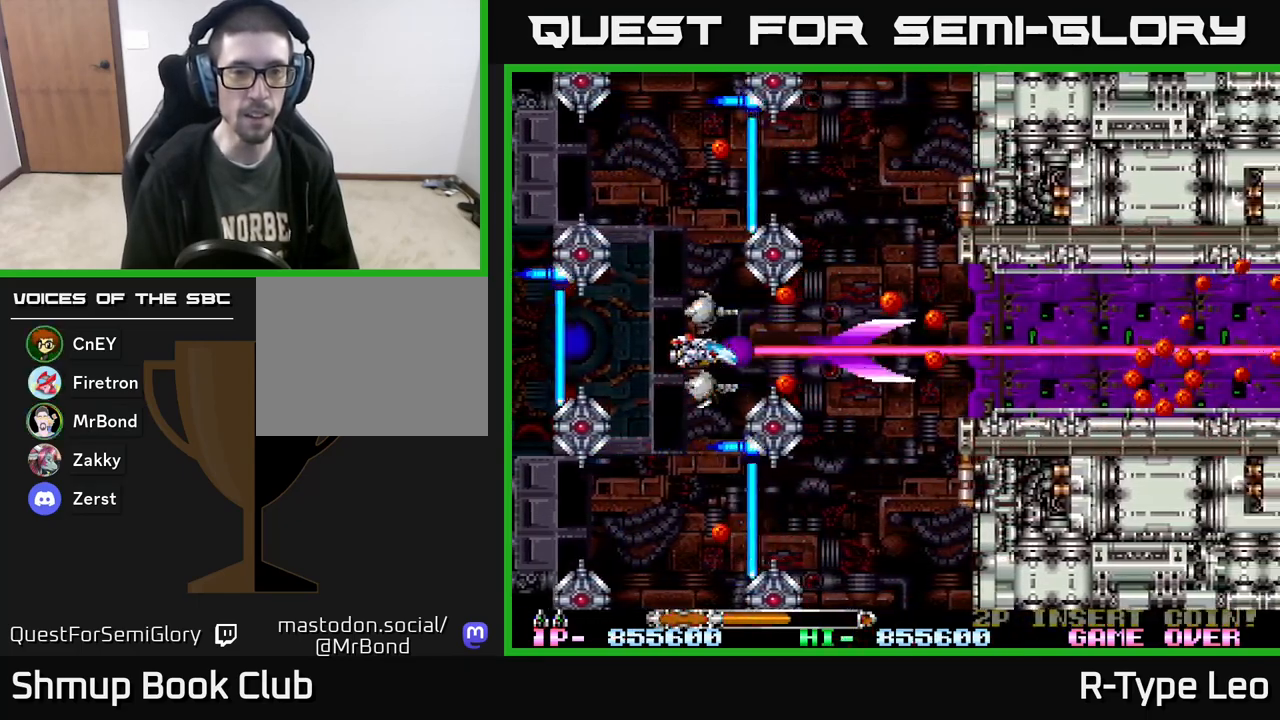
{"buttons": ["R2"], "events": [[33, "DPAD_LEFT", "down"], [167, "DPAD_LEFT", "up"], [317, "DPAD_LEFT", "down"], [417, "DPAD_LEFT", "up"]]}
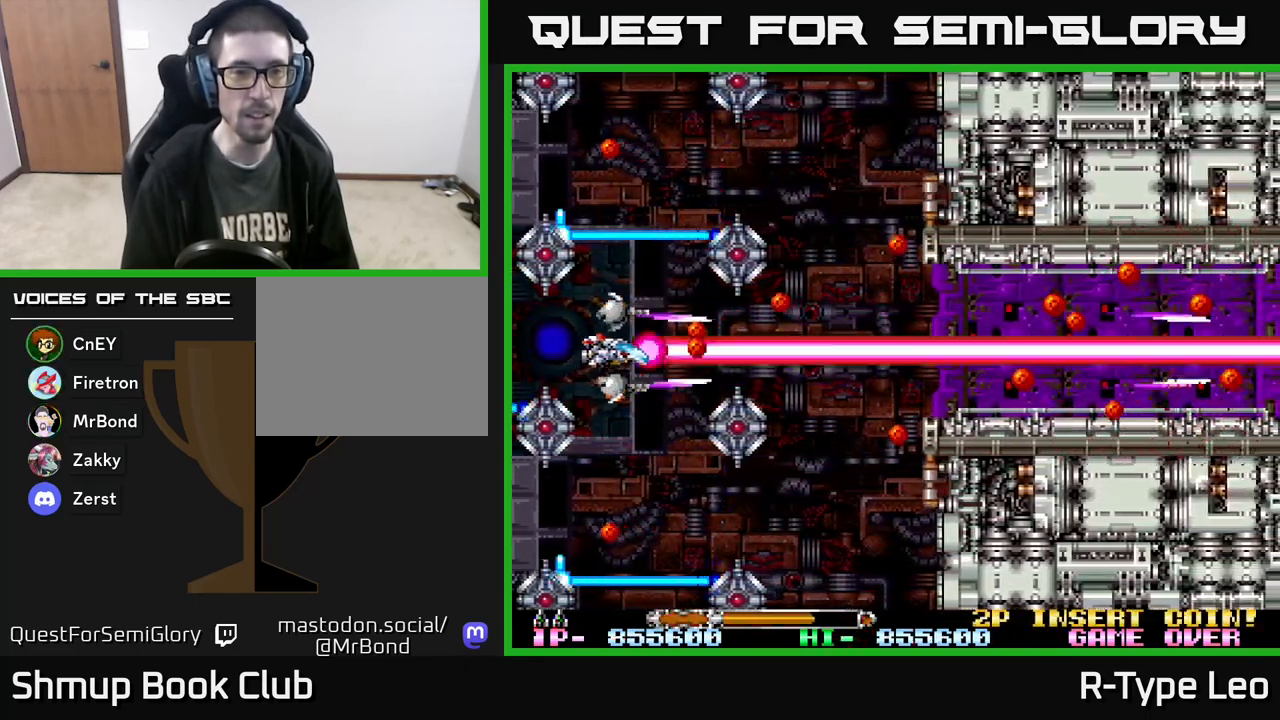
{"buttons": ["R2", "DPAD_RIGHT"], "events": [[133, "DPAD_LEFT", "down"], [217, "DPAD_LEFT", "up"], [433, "DPAD_RIGHT", "down"]]}
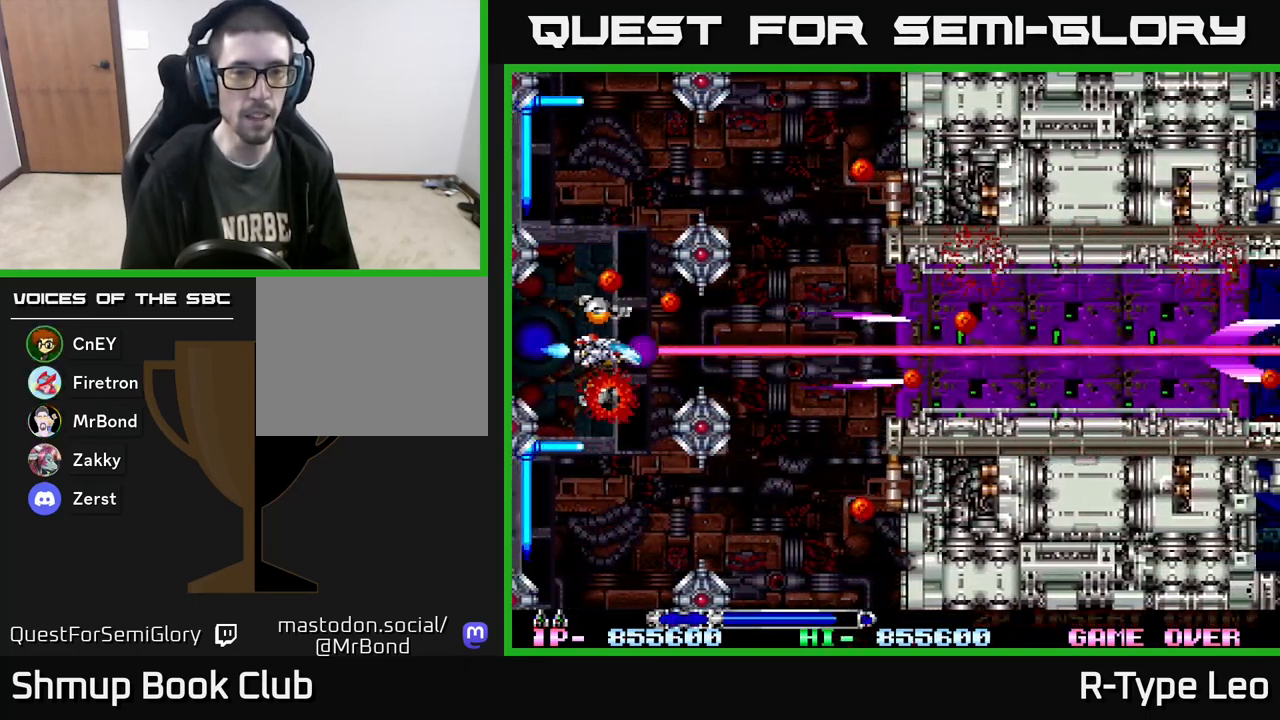
{"buttons": ["R2"], "events": [[417, "DPAD_RIGHT", "up"], [417, "DPAD_UP", "down"], [483, "DPAD_LEFT", "down"], [483, "DPAD_UP", "up"], [500, "DPAD_LEFT", "up"]]}
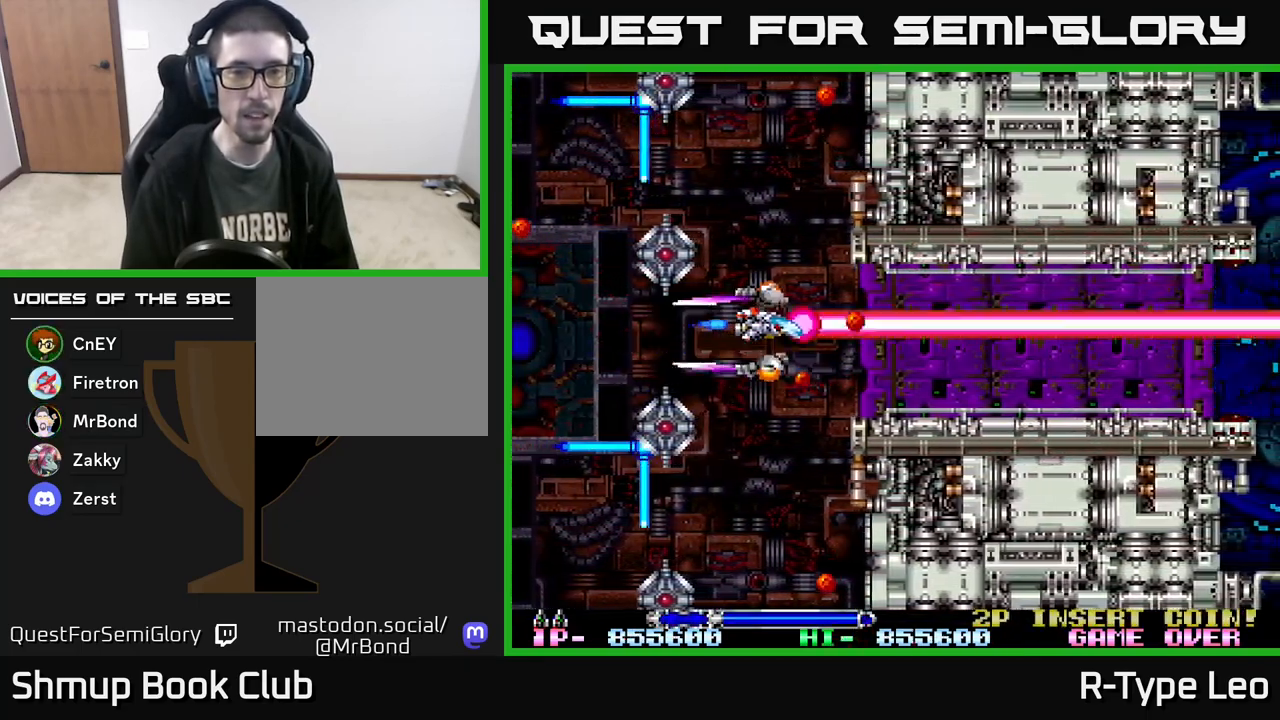
{"buttons": ["R2"], "events": [[133, "DPAD_LEFT", "down"], [217, "DPAD_DOWN", "down"], [250, "DPAD_LEFT", "up"], [283, "DPAD_DOWN", "up"]]}
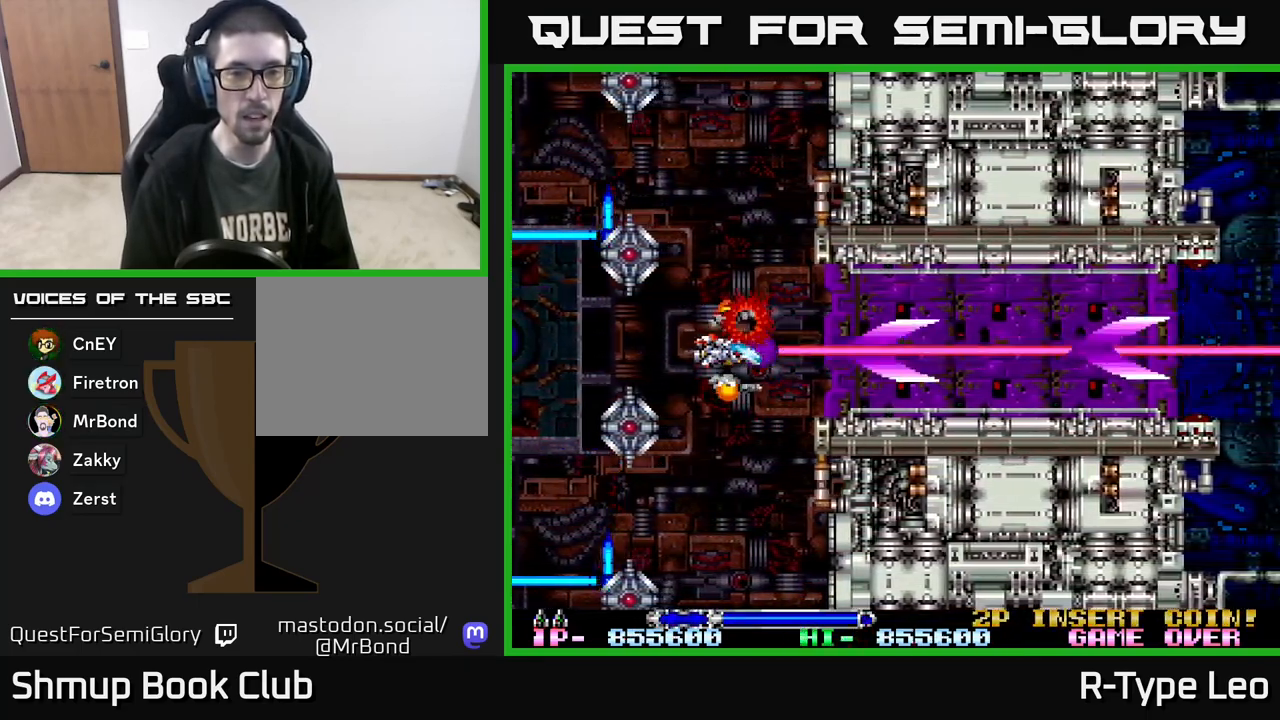
{"buttons": ["R2", "DPAD_UP", "DPAD_RIGHT"], "events": [[250, "DPAD_RIGHT", "down"], [483, "DPAD_UP", "down"]]}
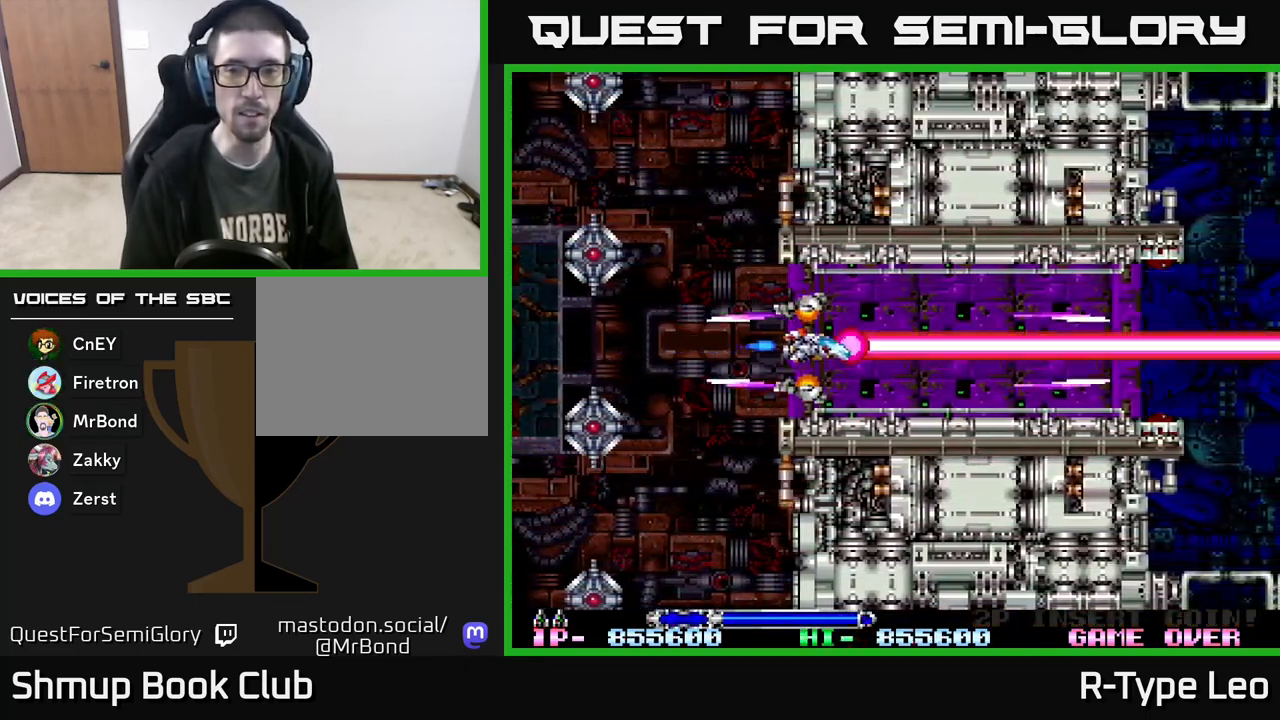
{"buttons": ["R2", "DPAD_DOWN", "DPAD_RIGHT"], "events": [[17, "DPAD_RIGHT", "up"], [50, "DPAD_RIGHT", "down"], [83, "DPAD_UP", "up"], [450, "DPAD_DOWN", "down"]]}
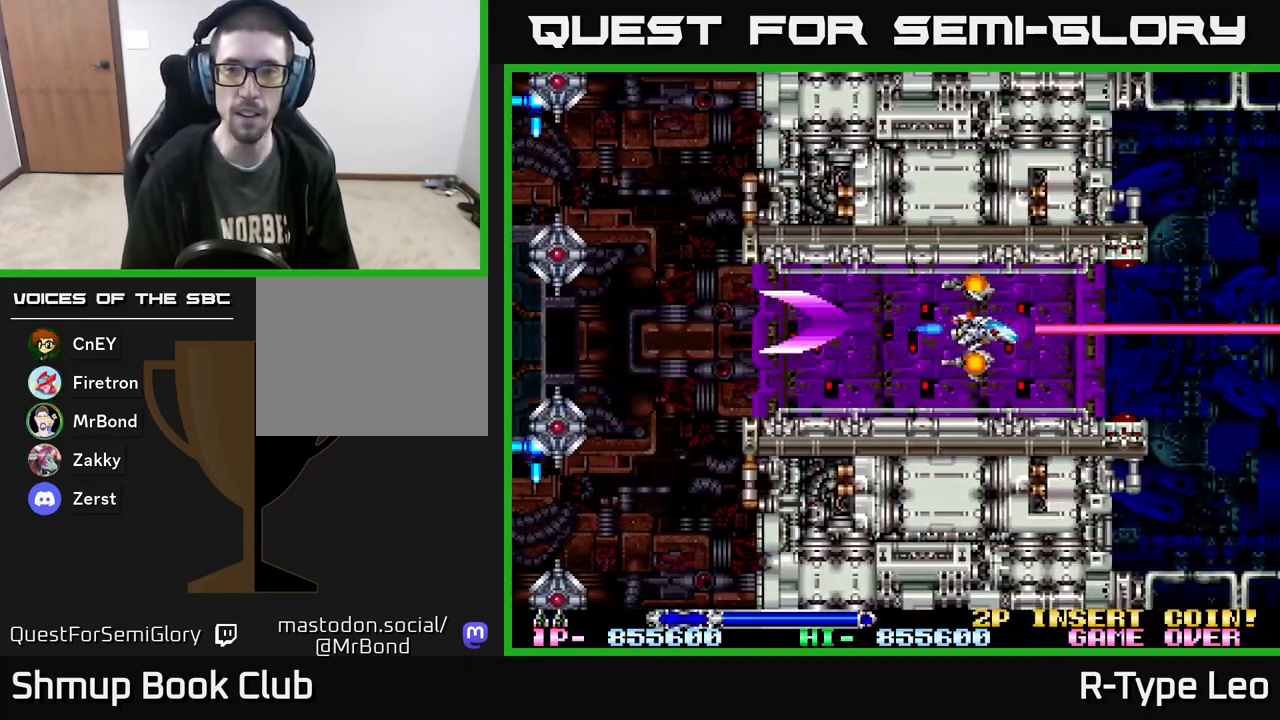
{"buttons": ["R2", "DPAD_LEFT"], "events": [[33, "DPAD_RIGHT", "up"], [50, "DPAD_DOWN", "up"], [400, "DPAD_LEFT", "down"]]}
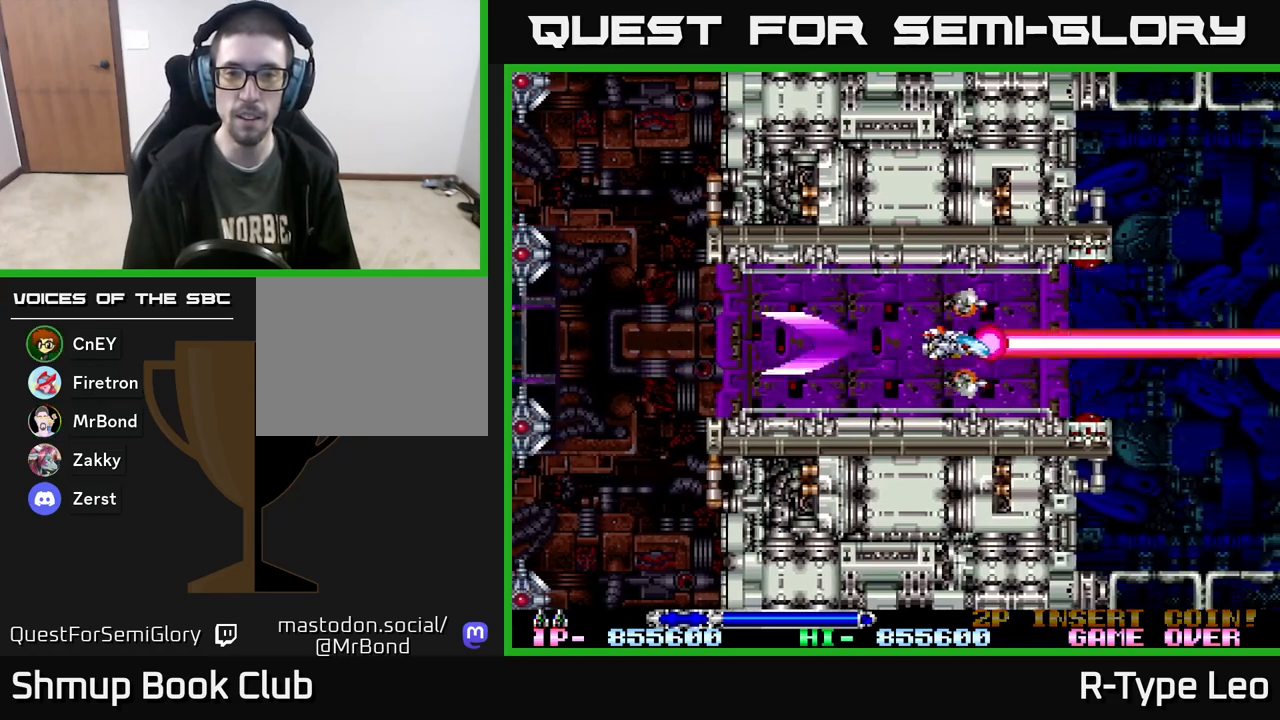
{"buttons": ["R2", "DPAD_RIGHT"], "events": [[317, "DPAD_LEFT", "up"], [400, "DPAD_RIGHT", "down"]]}
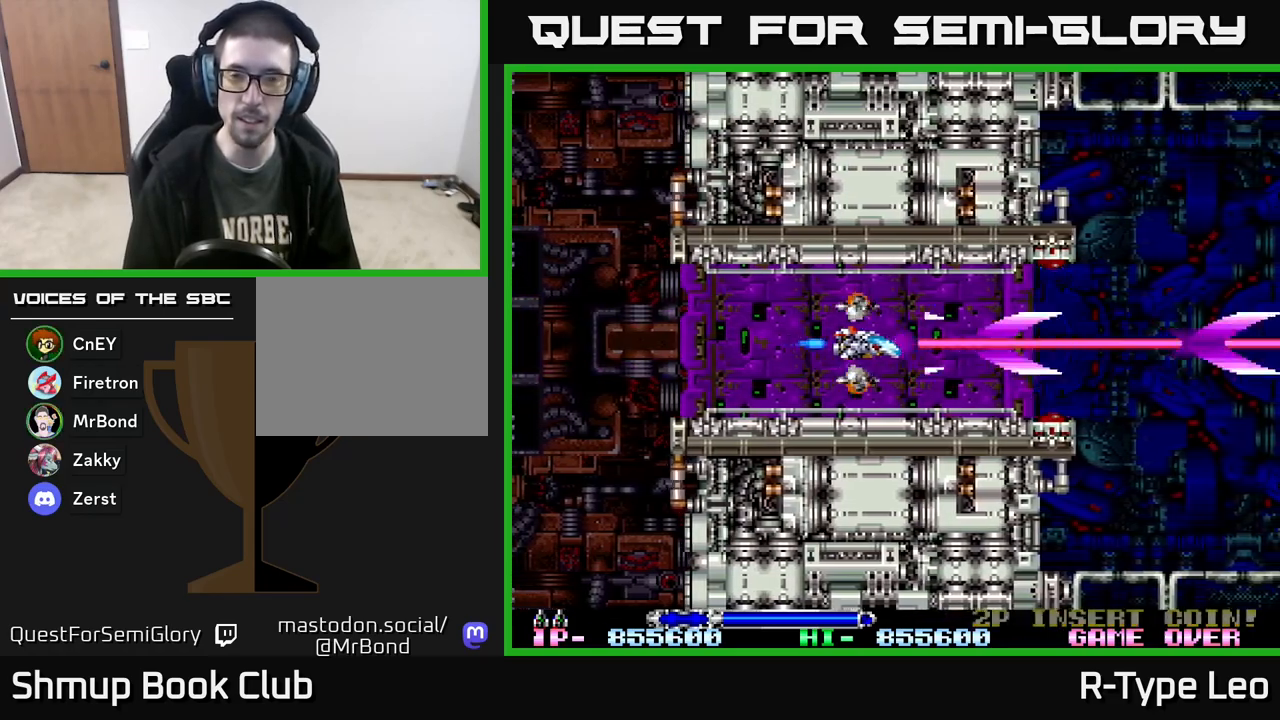
{"buttons": ["R2"], "events": [[167, "DPAD_RIGHT", "up"], [200, "DPAD_LEFT", "down"], [267, "DPAD_LEFT", "up"], [267, "X", "down"], [383, "X", "up"]]}
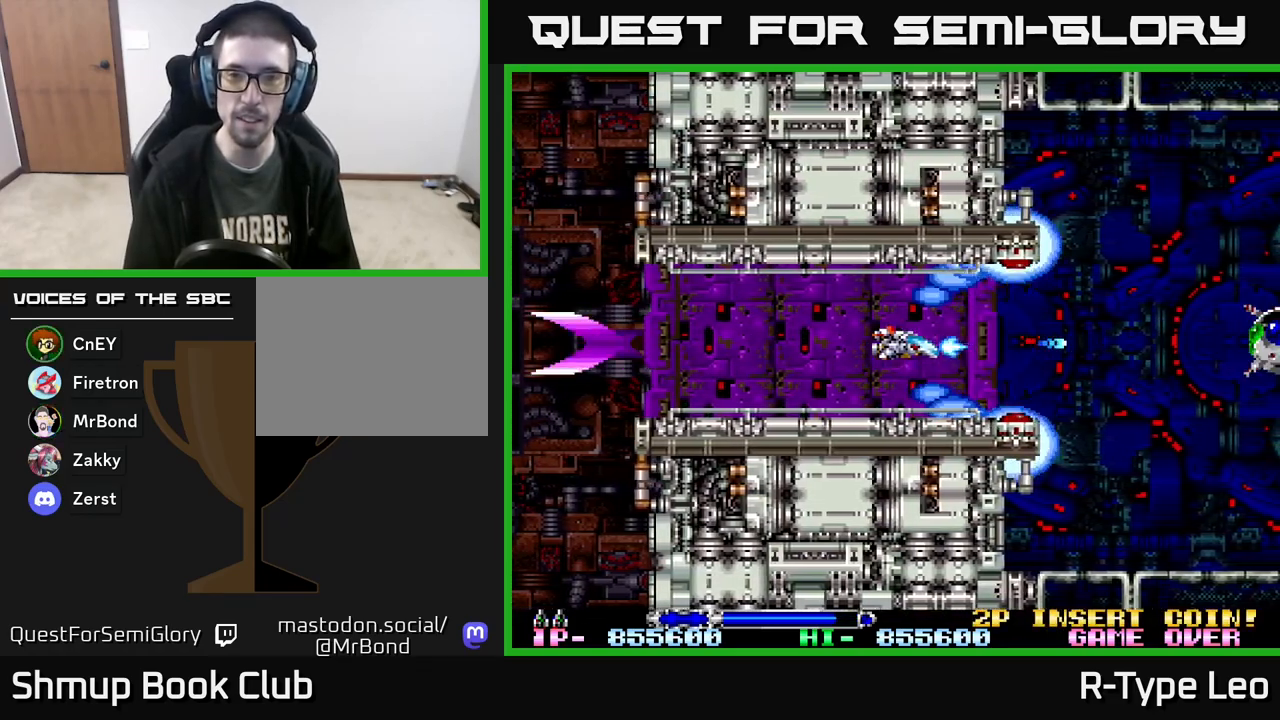
{"buttons": ["R2"], "events": [[317, "DPAD_LEFT", "down"], [467, "DPAD_LEFT", "up"]]}
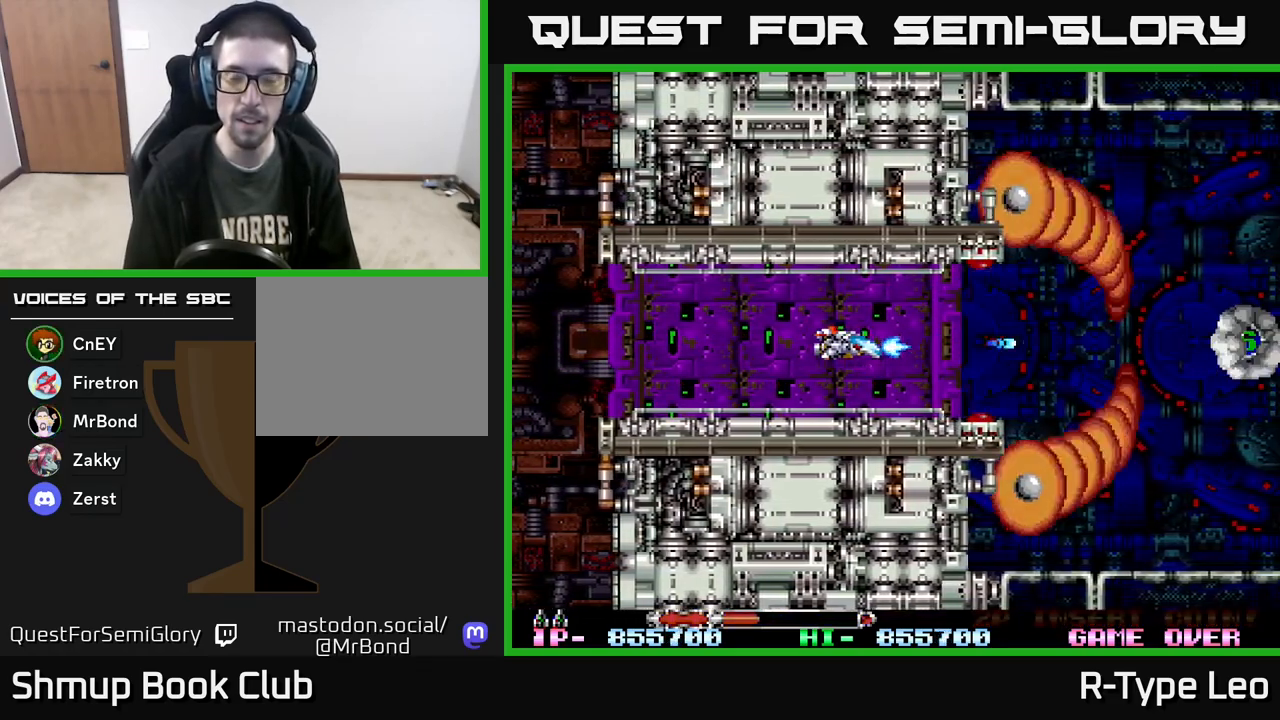
{"buttons": ["R2", "DPAD_LEFT"], "events": [[67, "X", "down"], [150, "X", "up"], [417, "DPAD_LEFT", "down"]]}
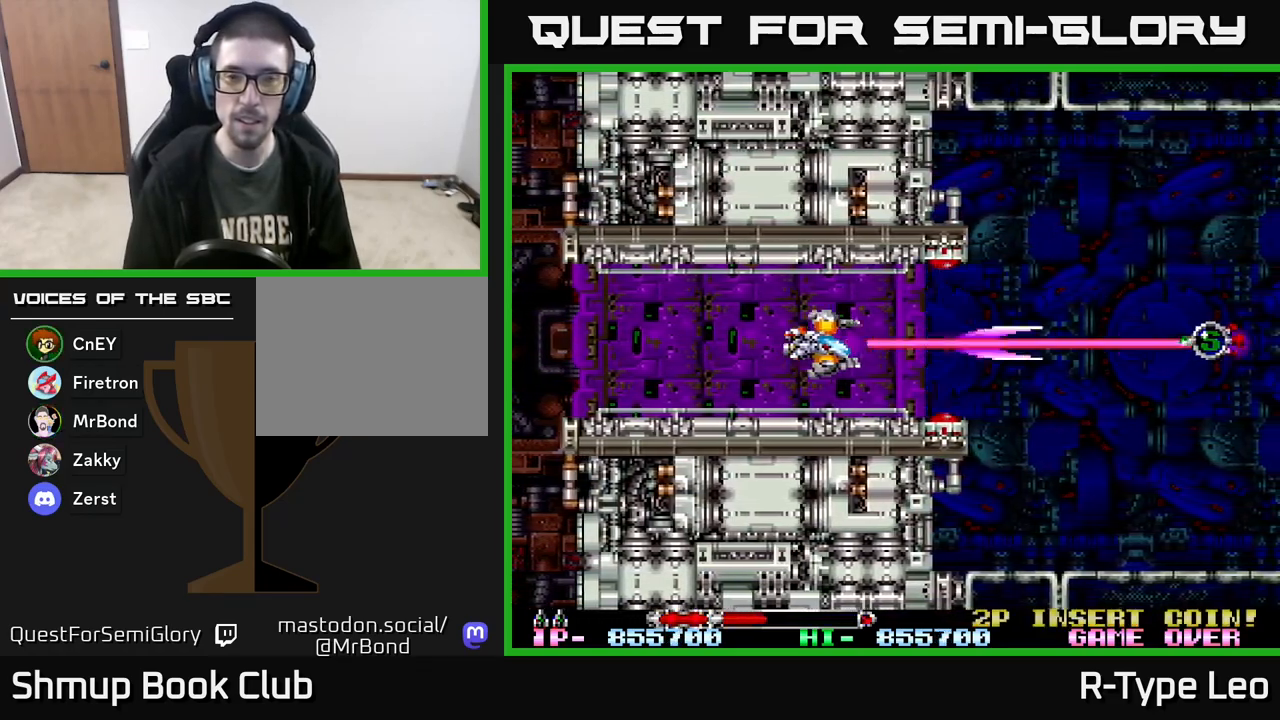
{"buttons": ["R2"], "events": [[33, "DPAD_LEFT", "up"], [333, "DPAD_LEFT", "down"], [433, "DPAD_LEFT", "up"]]}
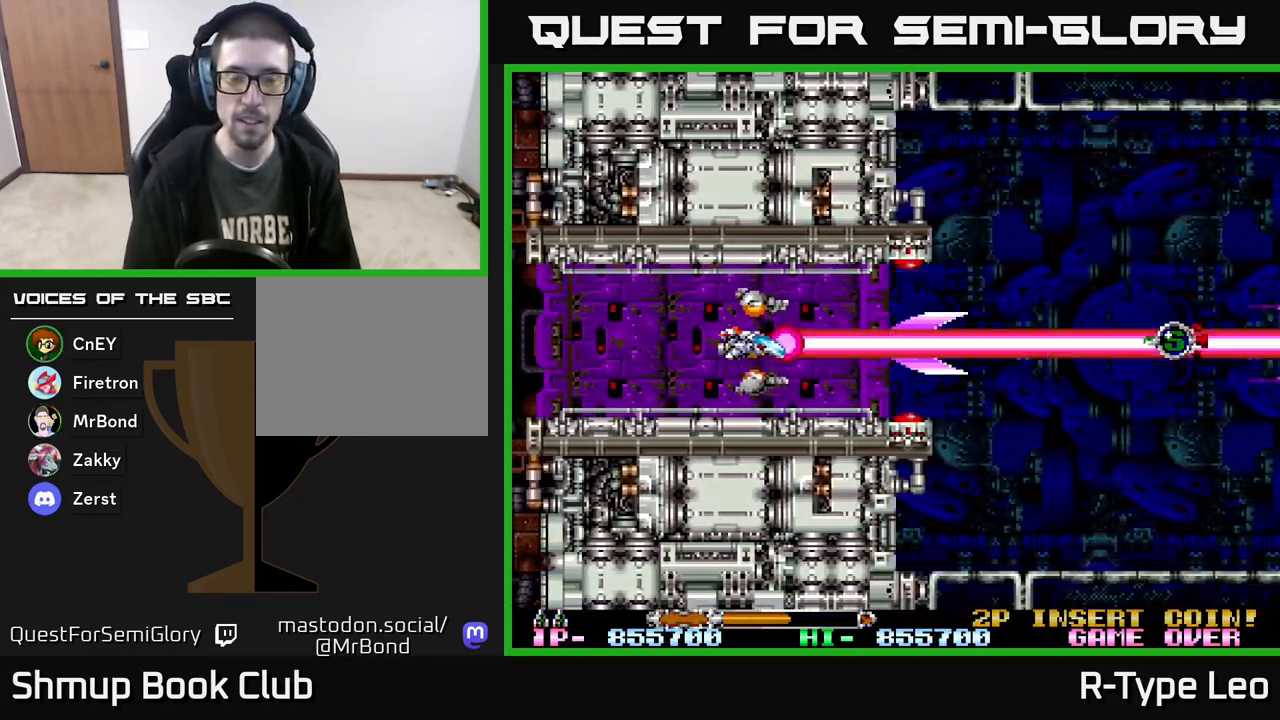
{"buttons": ["R2"], "events": [[117, "DPAD_LEFT", "down"], [200, "DPAD_LEFT", "up"]]}
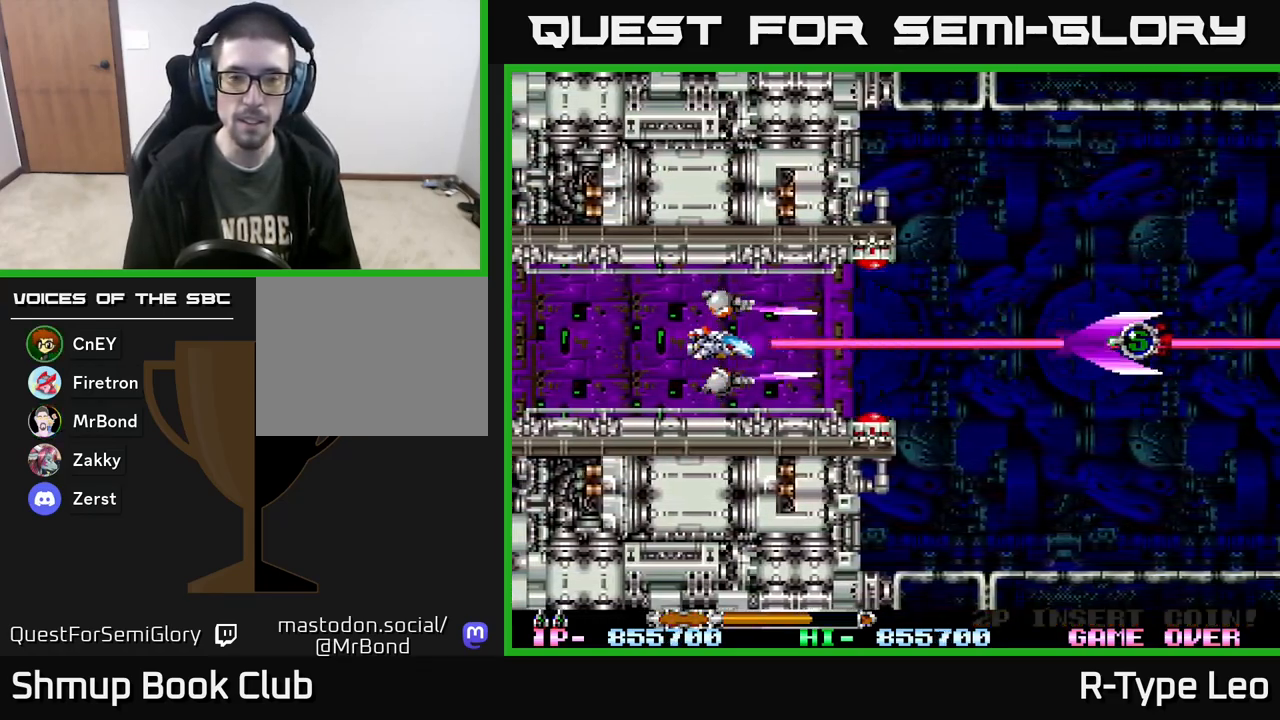
{"buttons": ["R2"], "events": []}
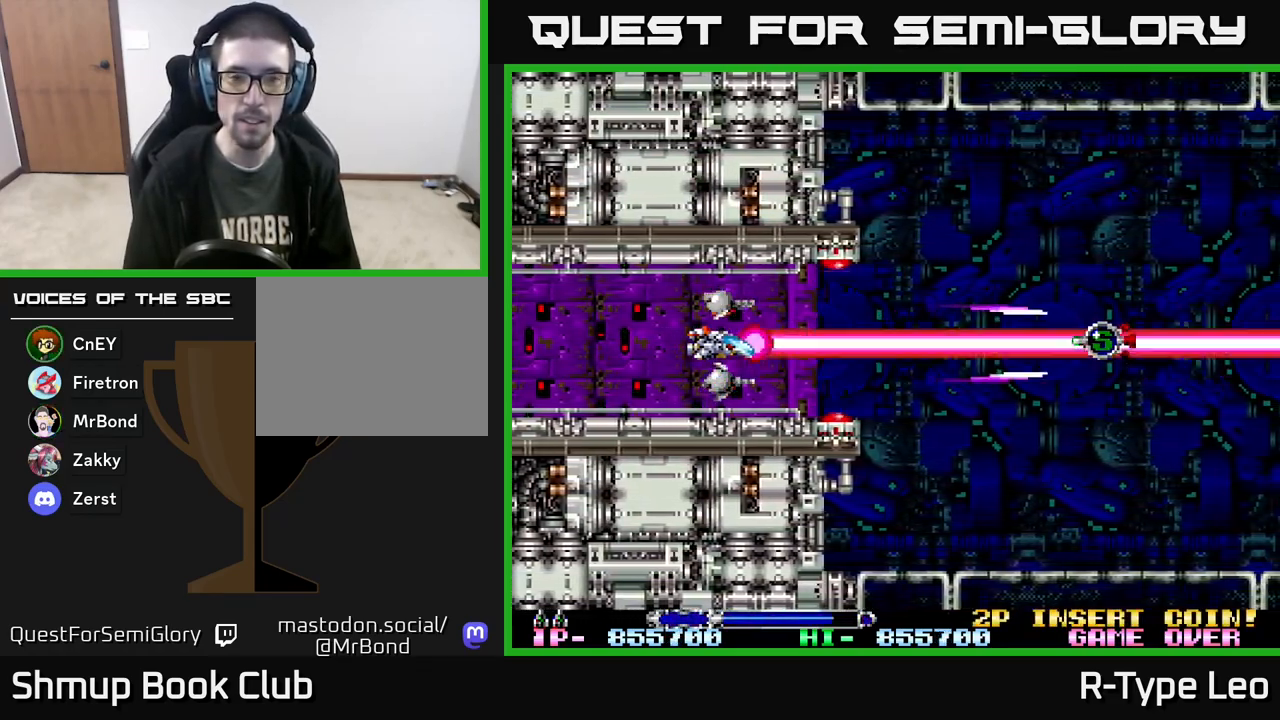
{"buttons": ["R2"], "events": [[83, "DPAD_LEFT", "down"], [150, "DPAD_LEFT", "up"]]}
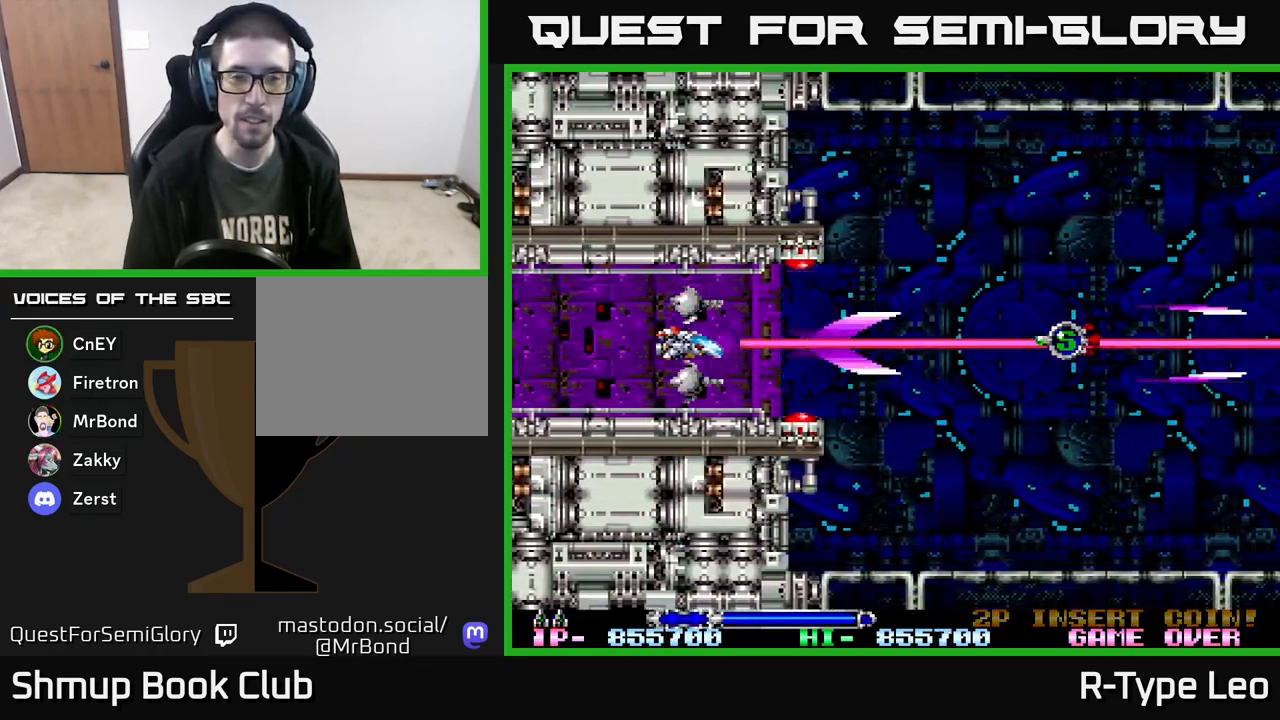
{"buttons": ["R2", "DPAD_LEFT"], "events": [[117, "DPAD_LEFT", "down"], [183, "DPAD_LEFT", "up"], [433, "DPAD_LEFT", "down"]]}
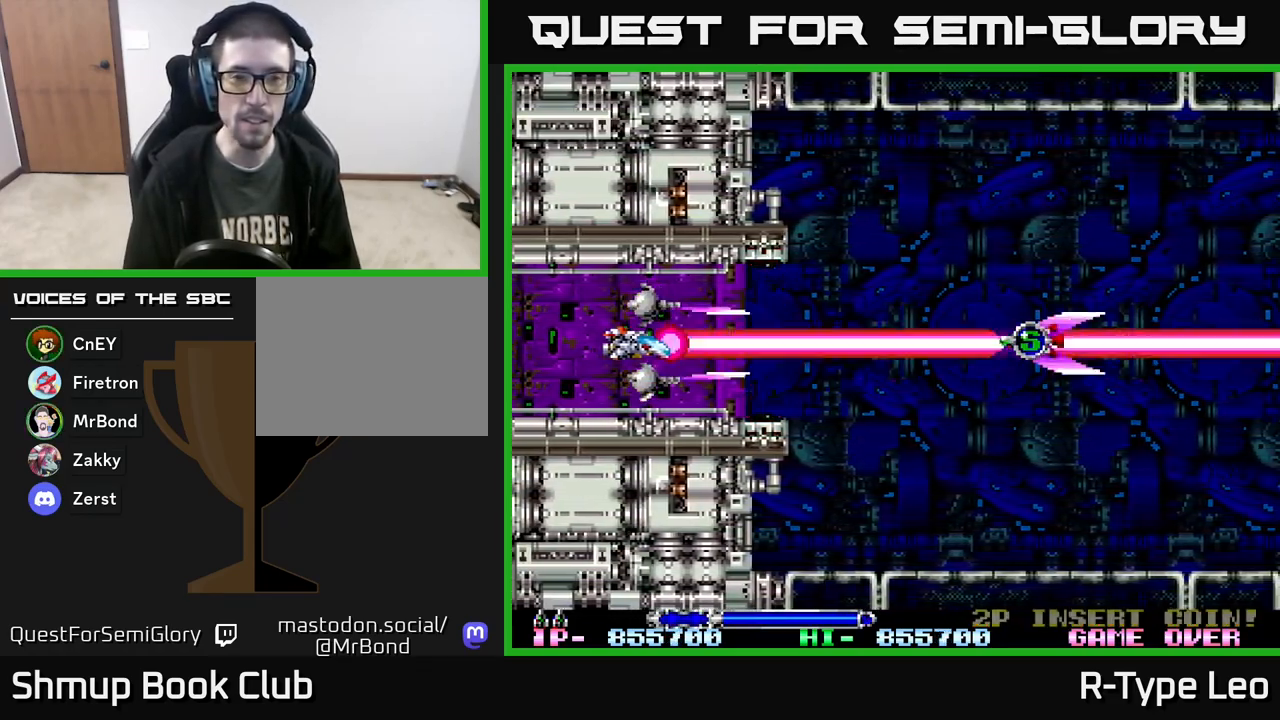
{"buttons": ["R2"], "events": [[17, "DPAD_LEFT", "up"], [233, "DPAD_LEFT", "down"], [333, "DPAD_LEFT", "up"]]}
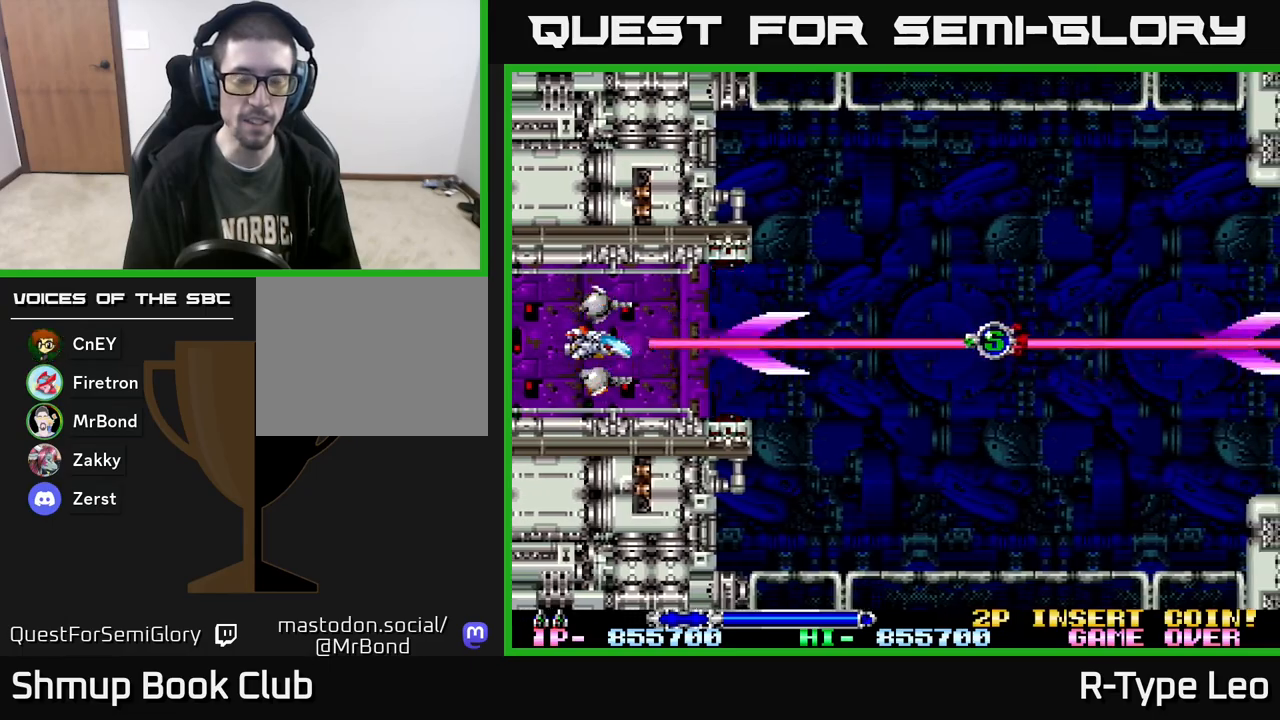
{"buttons": ["R2"], "events": [[50, "DPAD_LEFT", "down"], [117, "DPAD_LEFT", "up"], [333, "DPAD_LEFT", "down"], [417, "DPAD_LEFT", "up"]]}
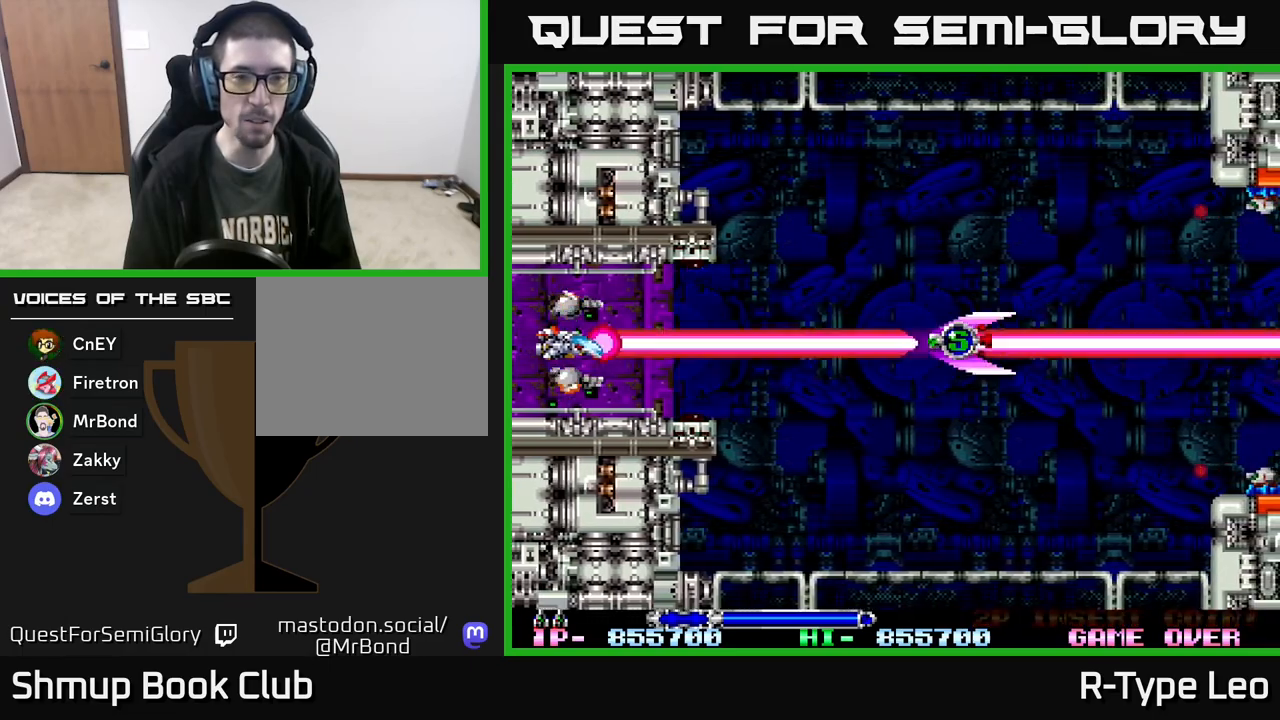
{"buttons": ["R2", "DPAD_RIGHT"], "events": [[67, "DPAD_LEFT", "down"], [200, "DPAD_LEFT", "up"], [383, "DPAD_RIGHT", "down"]]}
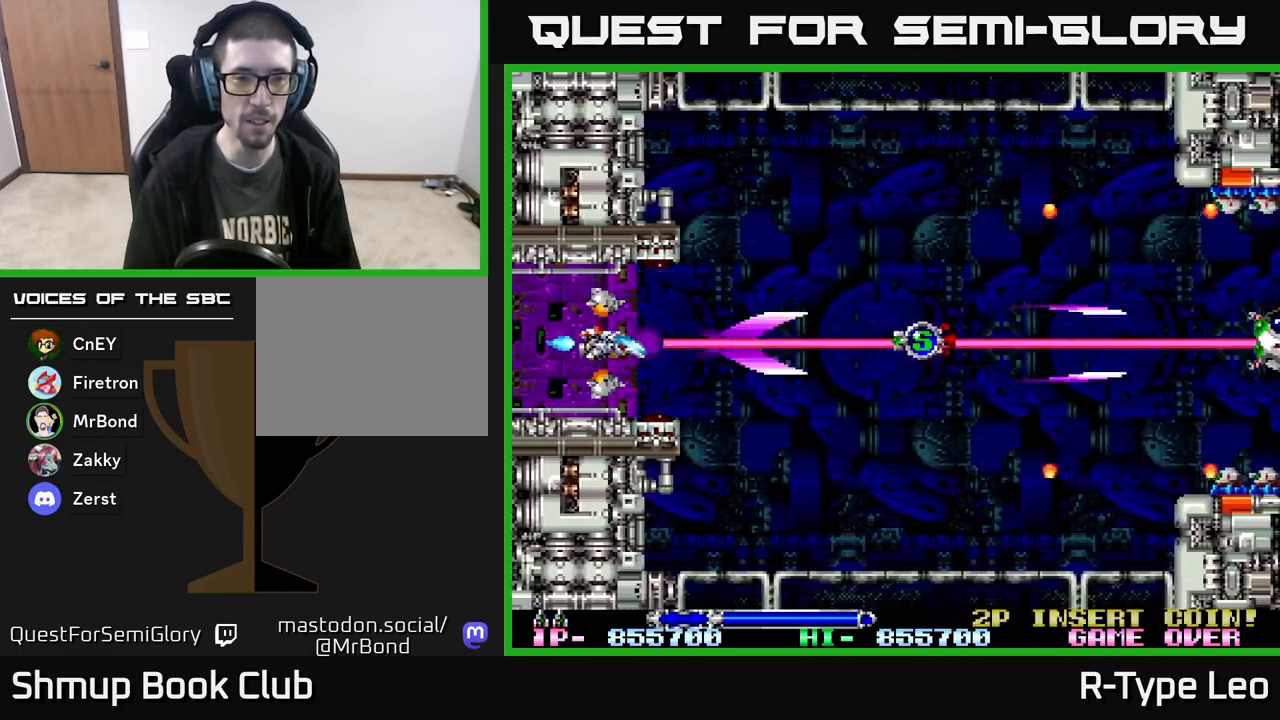
{"buttons": ["R2"], "events": [[417, "DPAD_RIGHT", "up"]]}
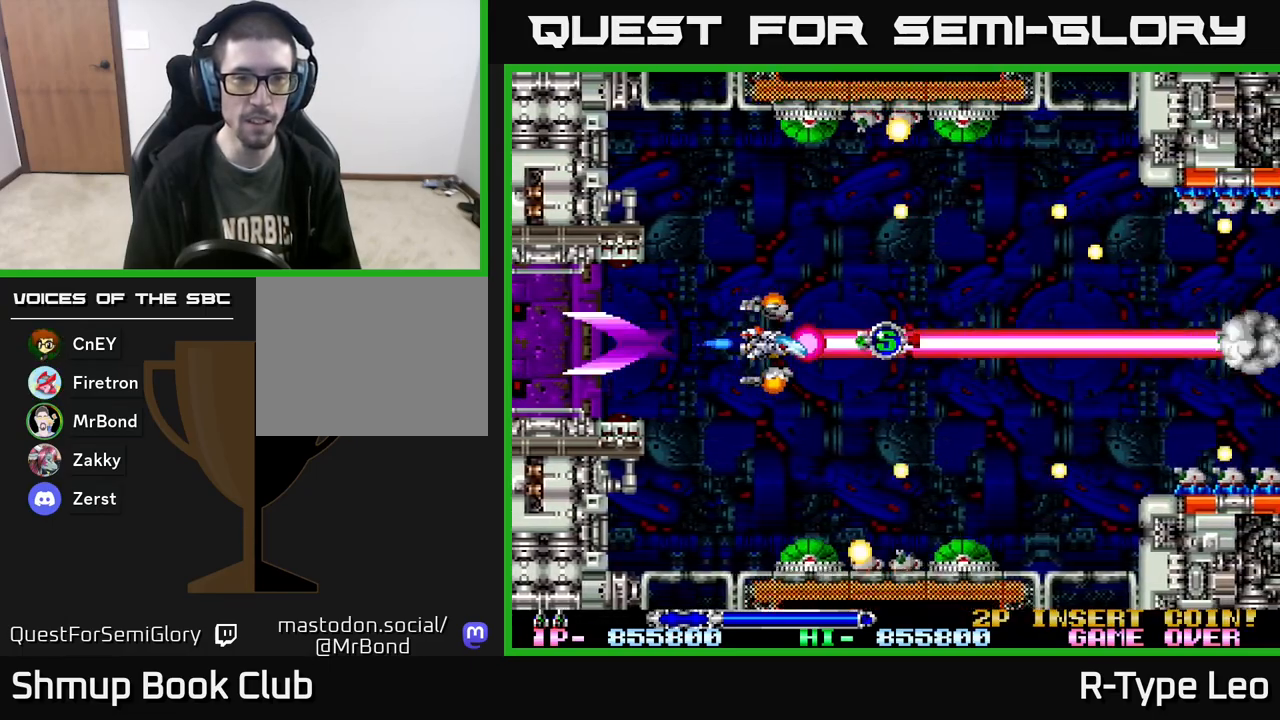
{"buttons": ["X", "R2", "DPAD_LEFT"], "events": [[167, "DPAD_RIGHT", "down"], [350, "DPAD_RIGHT", "up"], [383, "DPAD_LEFT", "down"], [483, "X", "down"]]}
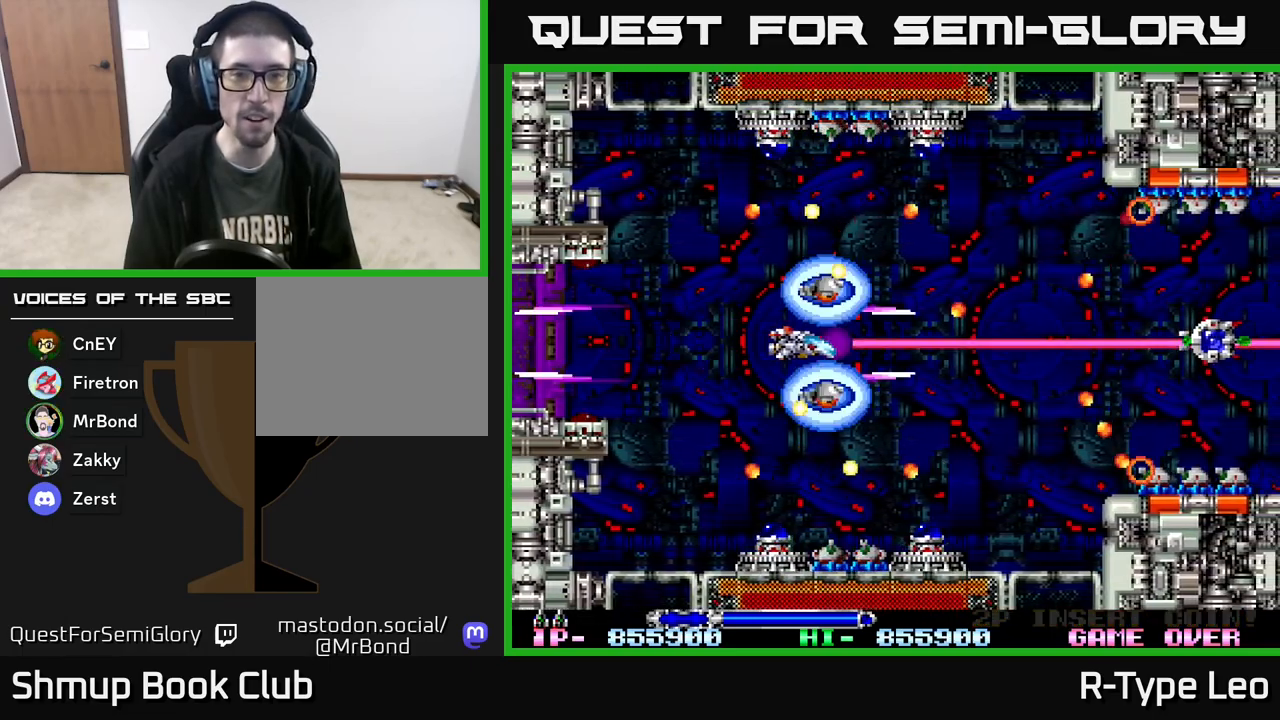
{"buttons": ["R2"], "events": [[100, "X", "up"], [417, "DPAD_LEFT", "up"]]}
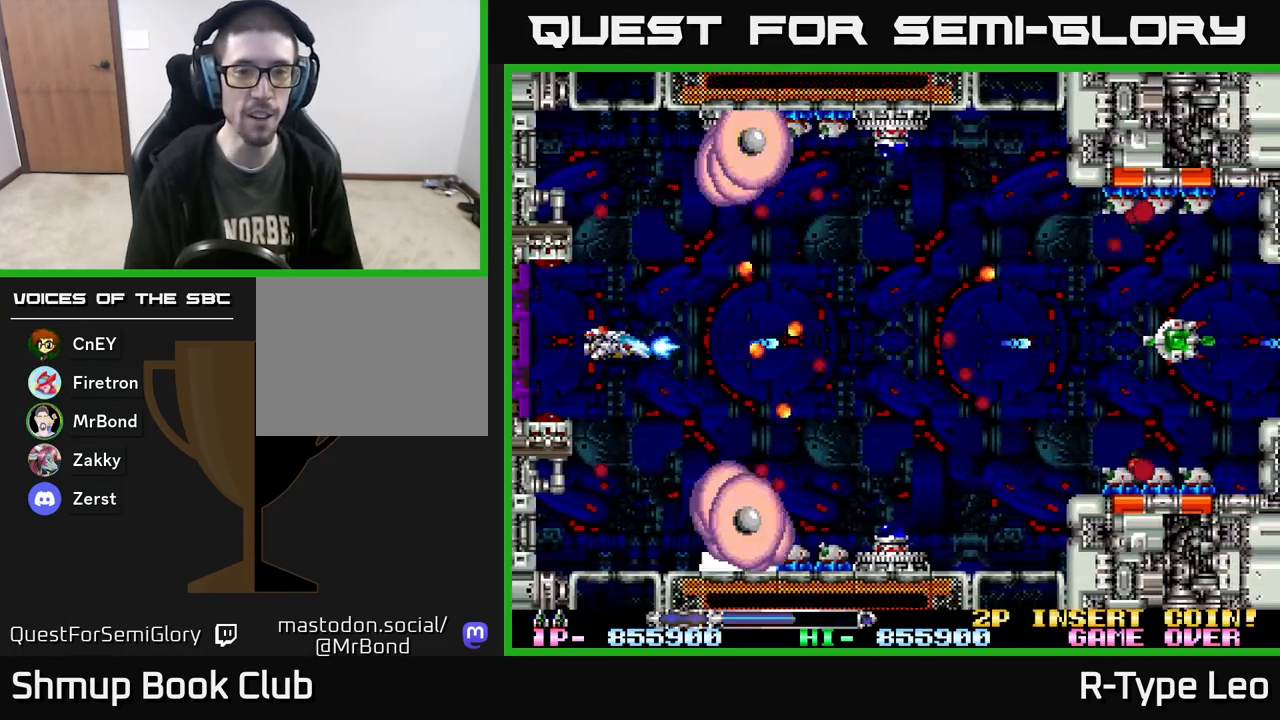
{"buttons": ["R2"], "events": []}
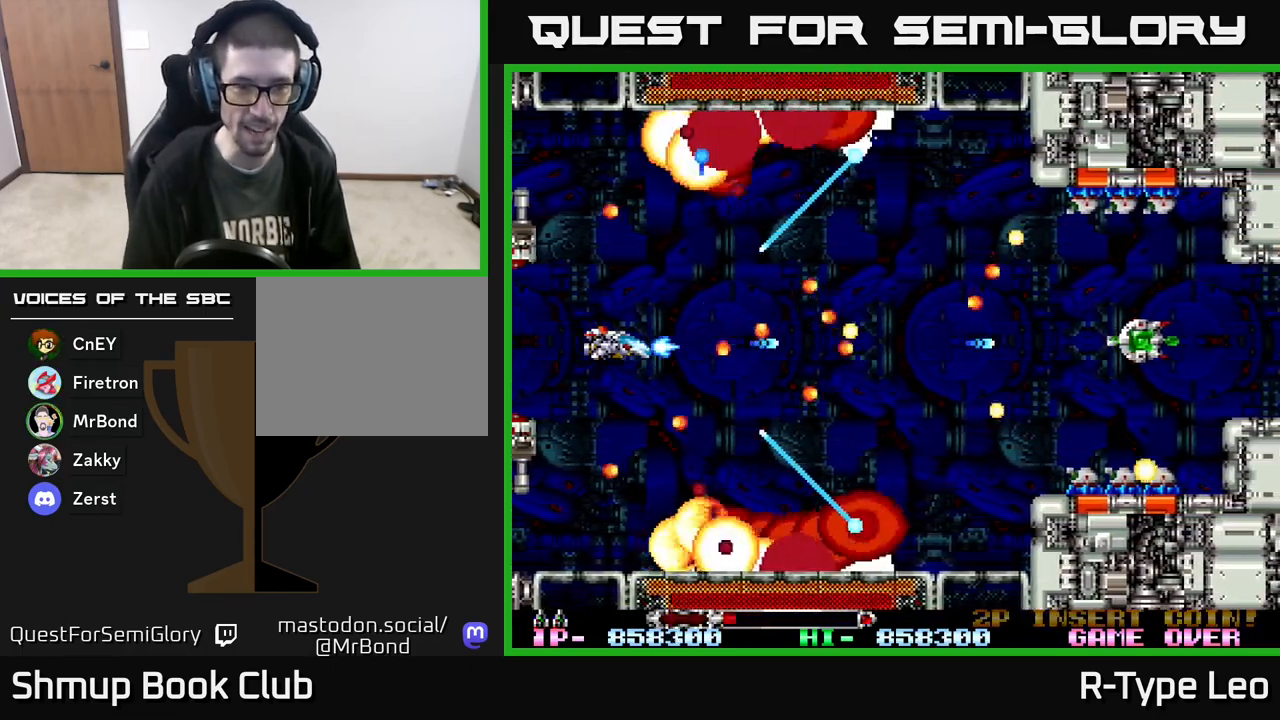
{"buttons": ["R2", "DPAD_DOWN"], "events": [[100, "X", "down"], [200, "DPAD_LEFT", "down"], [217, "X", "up"], [317, "DPAD_DOWN", "down"], [367, "DPAD_LEFT", "up"]]}
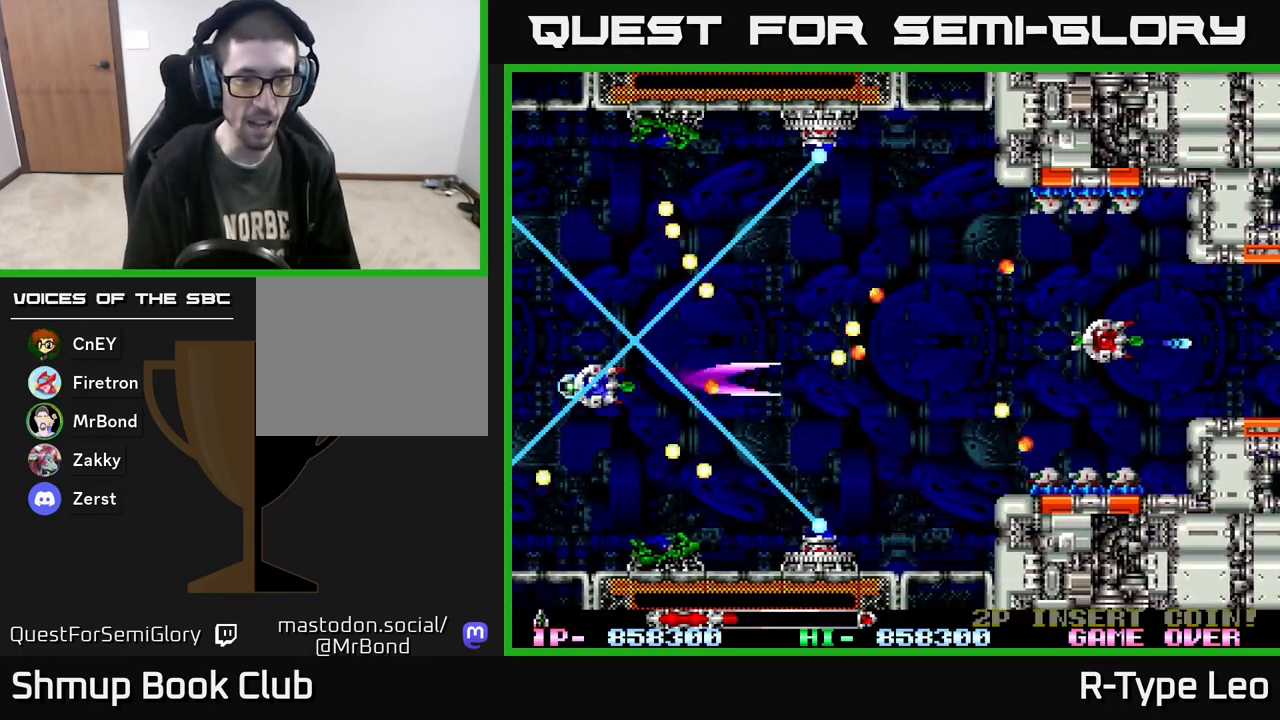
{"buttons": ["R2"], "events": [[67, "DPAD_DOWN", "up"], [67, "DPAD_LEFT", "down"], [100, "DPAD_UP", "down"], [283, "DPAD_LEFT", "up"], [283, "DPAD_UP", "up"]]}
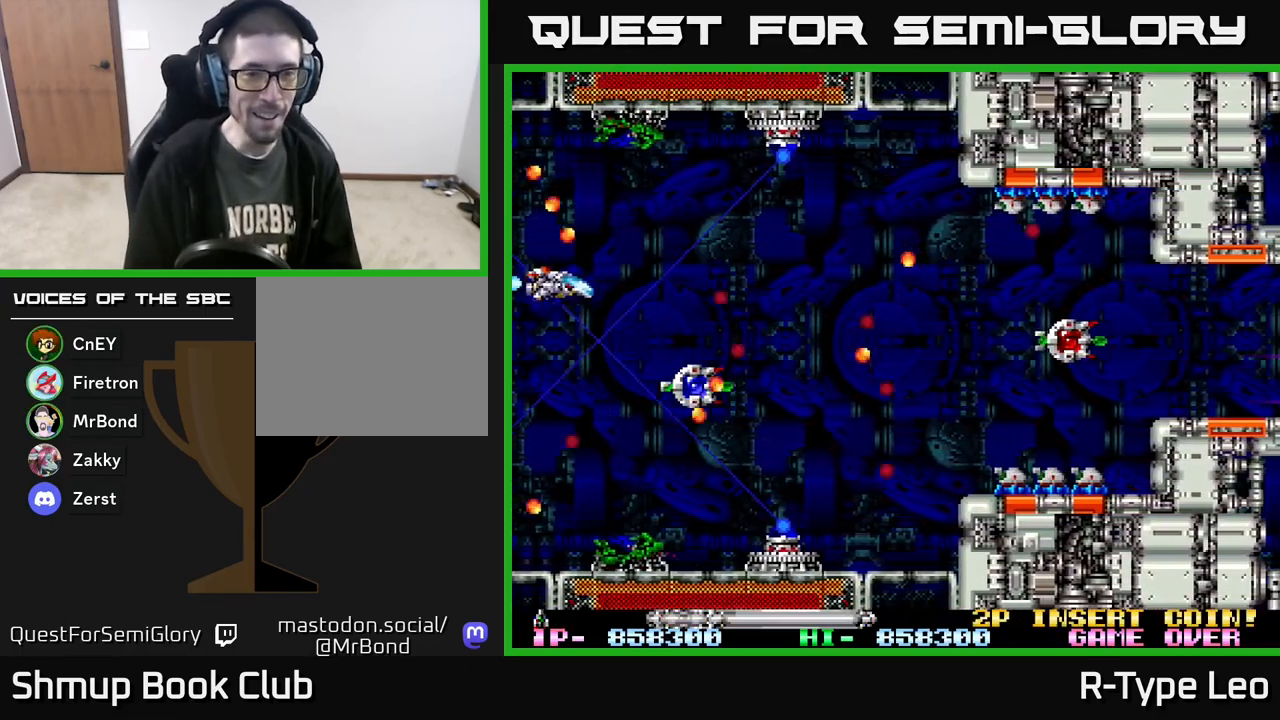
{"buttons": ["R2"], "events": []}
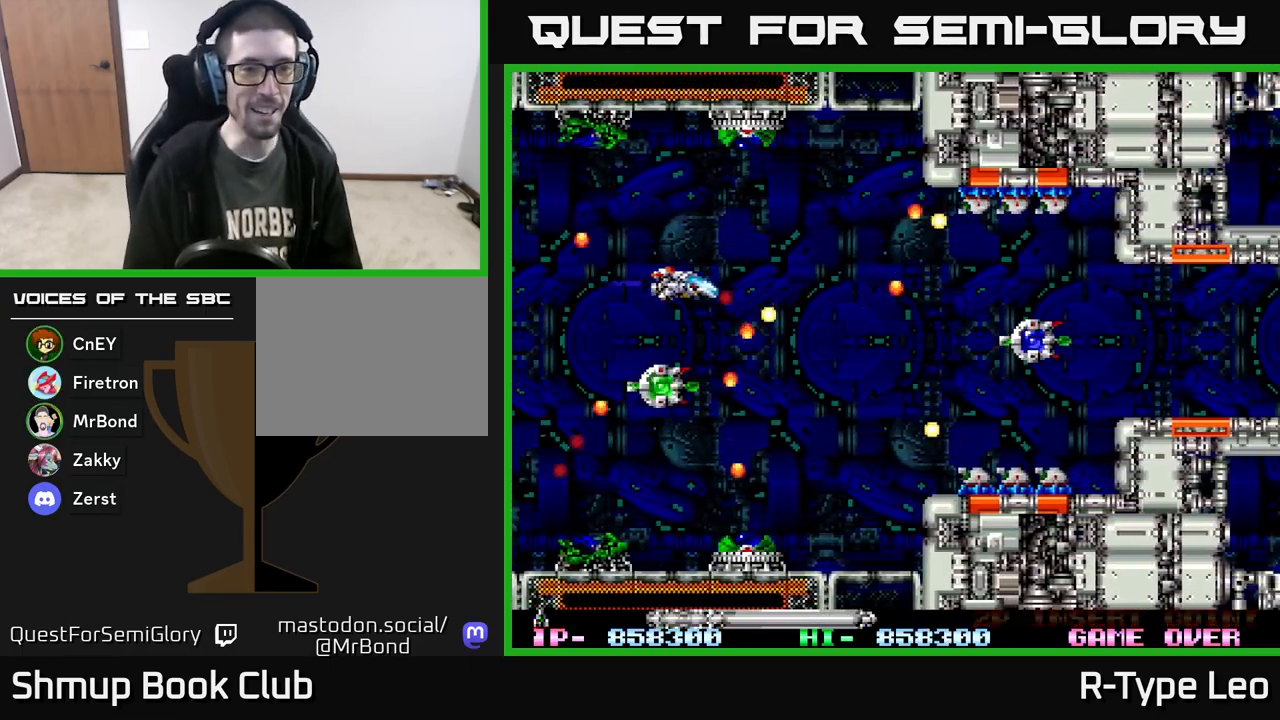
{"buttons": ["R2", "DPAD_DOWN"], "events": [[33, "DPAD_LEFT", "down"], [100, "DPAD_DOWN", "down"], [233, "DPAD_LEFT", "up"]]}
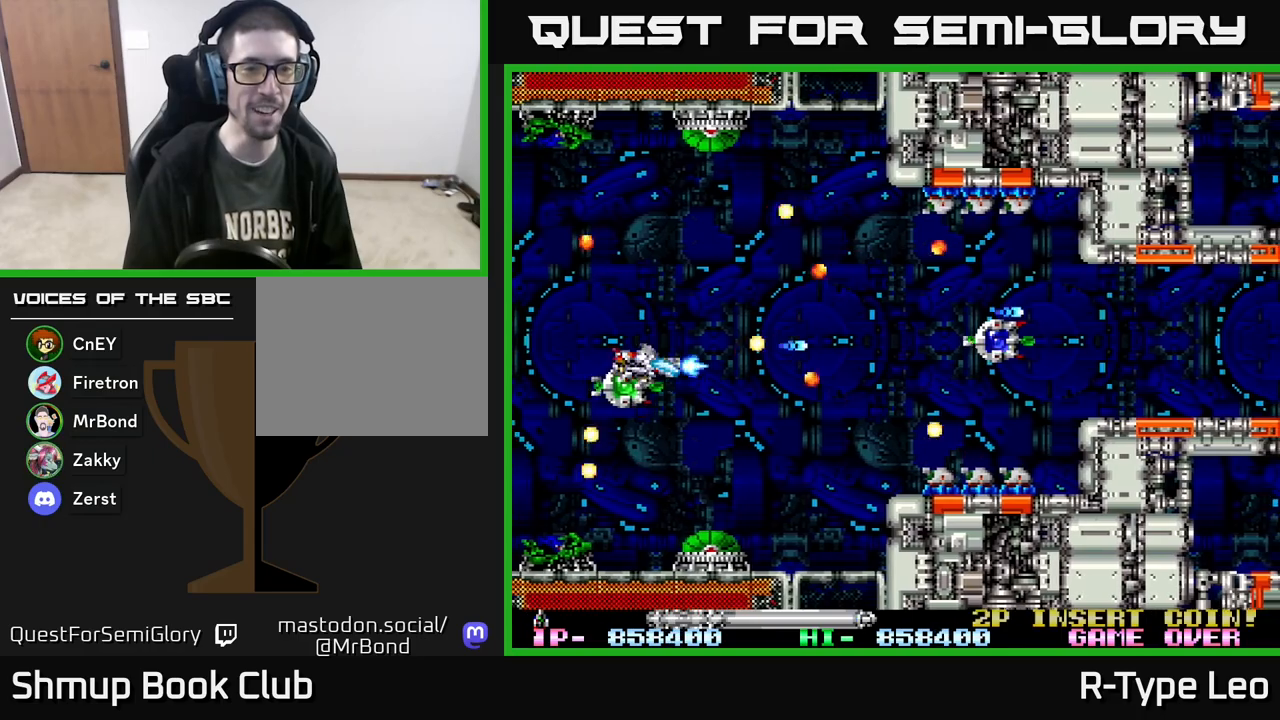
{"buttons": ["R2", "DPAD_LEFT"], "events": [[433, "DPAD_LEFT", "down"], [483, "DPAD_DOWN", "up"]]}